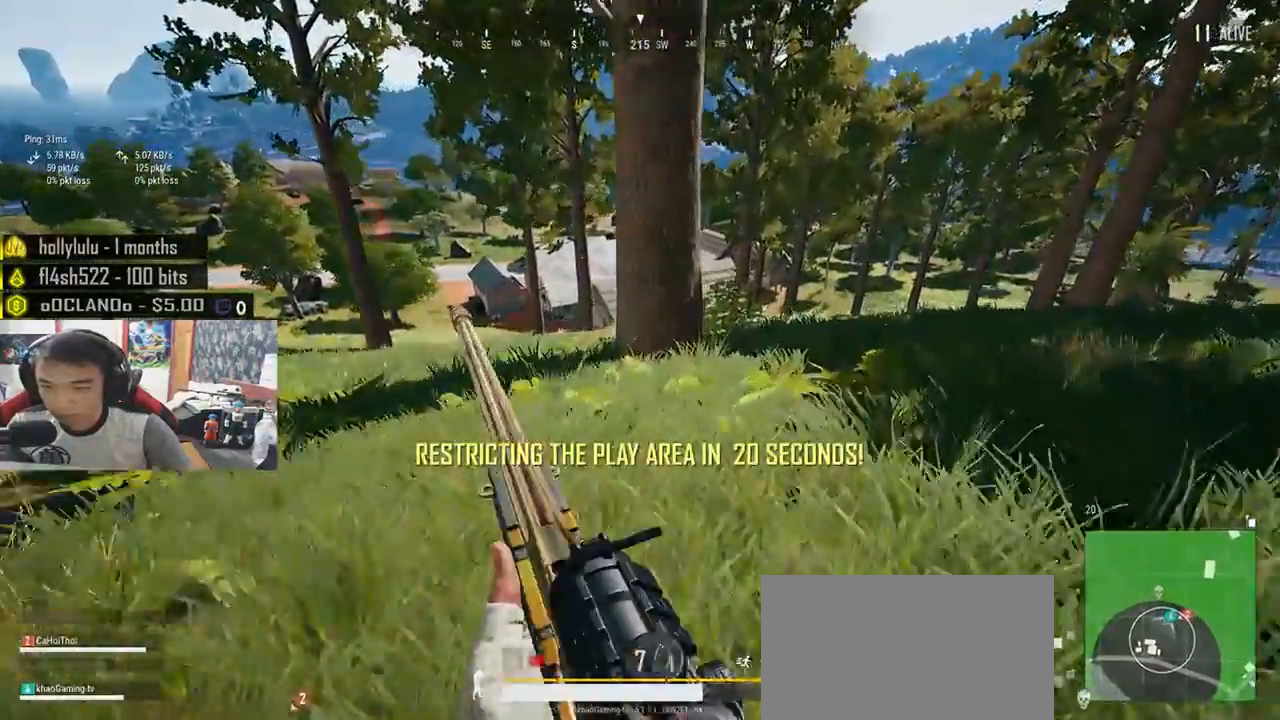
Gameplay with keyboard and mouse; each line is a JSON object with the keys and mouse buttons held at the frame after it. "events" lists presses ("down") and releases ("up") of "a", "c", "ctrl", "d", "e", "f", "q", "r", "s", "shift", "space", "tab", "v", "w", "x", "z", "mouse_left", "mouse_wheel", "mouse_right", "mouse_mb4" and "mouse_mb5" between this image and that frame as [ms after this image, input, new state], when the widget could be followed in between. "mouse_left", "mouse_wheel", "mouse_right", "mouse_mb4", "mouse_mb5" = the "left", "wheel", "right", "mb4", "mb5" buttons of the "mouse" list. No other keys are recorded. "wheel" means that the mouse wheel is clicked or scrolled. Mouse movement is not recorded.
{"keys": ["shift", "w"], "mouse": [], "events": [[200, "d", "up"]]}
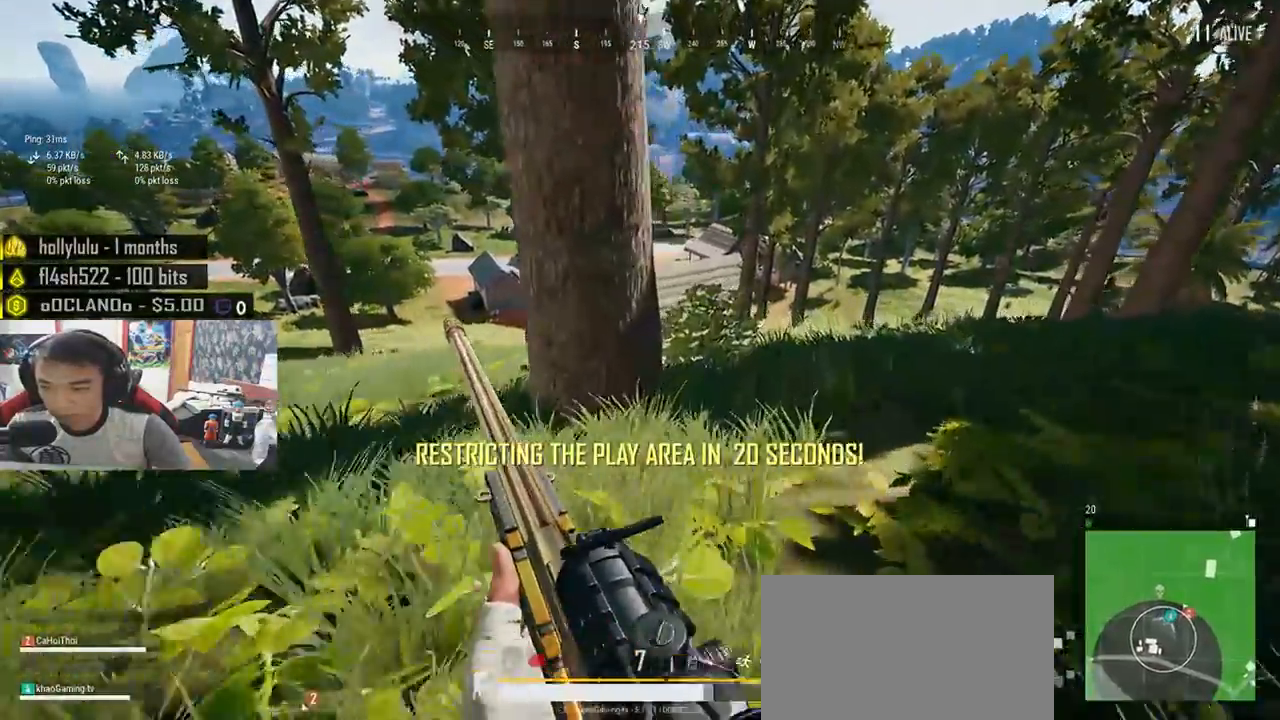
{"keys": ["d", "w"], "mouse": [], "events": [[16, "space", "down"], [33, "space", "up"], [416, "d", "down"], [433, "shift", "up"]]}
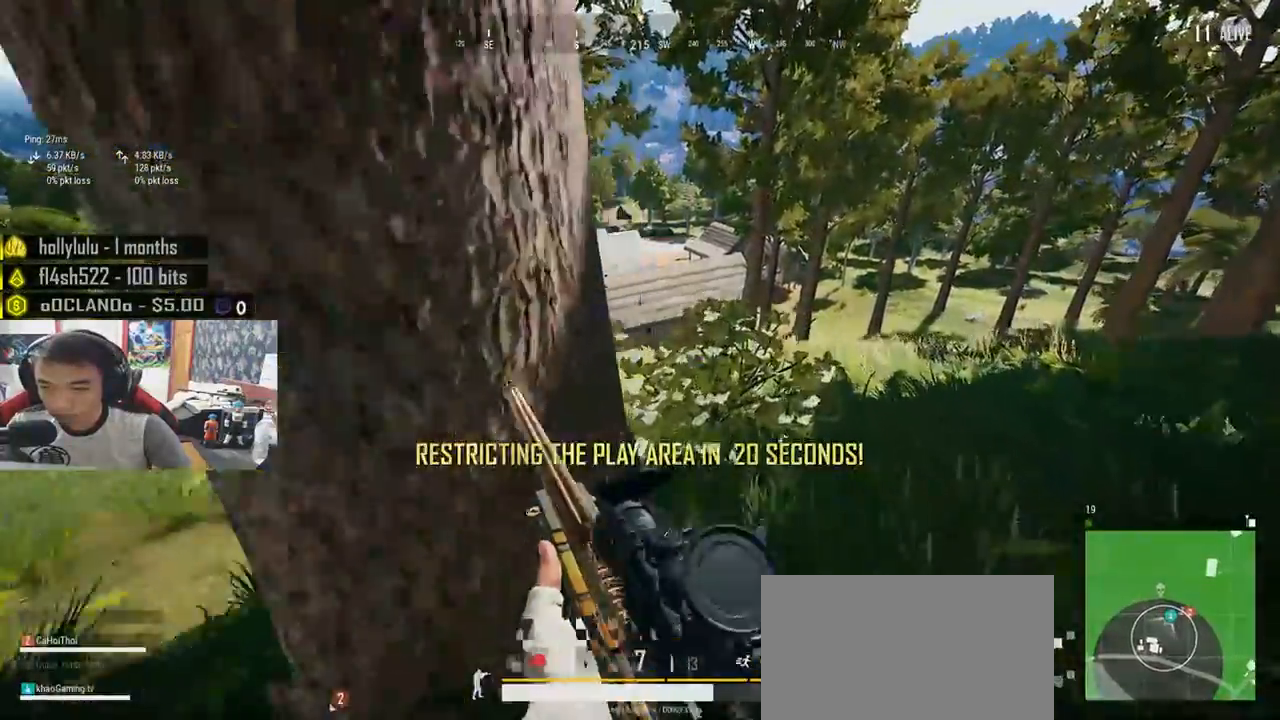
{"keys": ["d", "s"], "mouse": [], "events": [[166, "w", "up"], [416, "s", "down"]]}
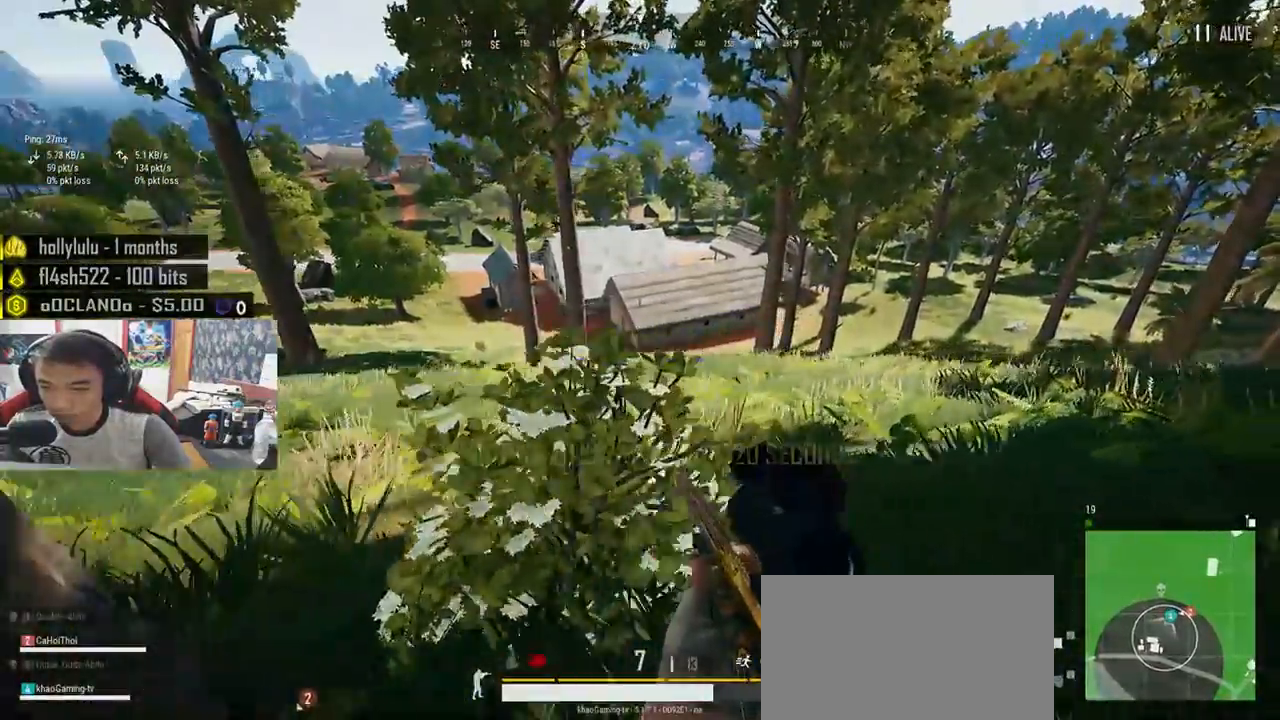
{"keys": ["a"], "mouse": [], "events": [[83, "a", "down"], [250, "d", "up"], [366, "s", "up"]]}
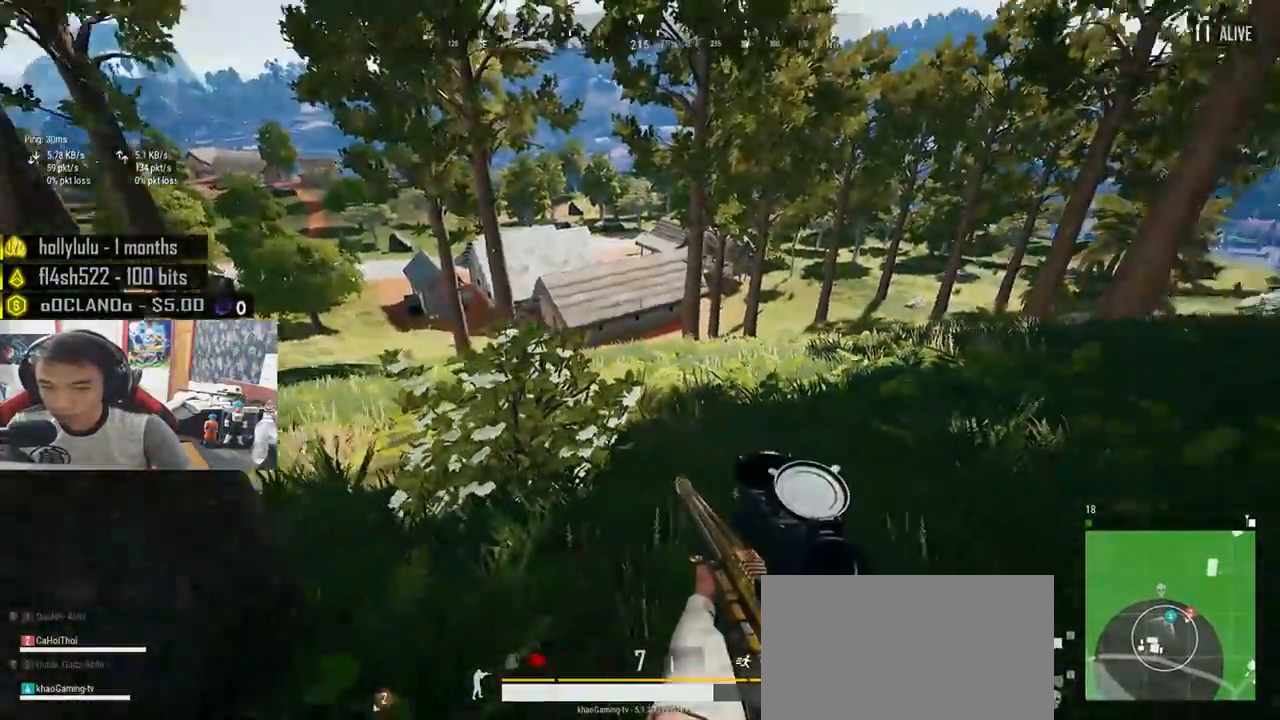
{"keys": ["d"], "mouse": [], "events": [[66, "w", "down"], [333, "a", "up"], [333, "d", "down"], [500, "w", "up"]]}
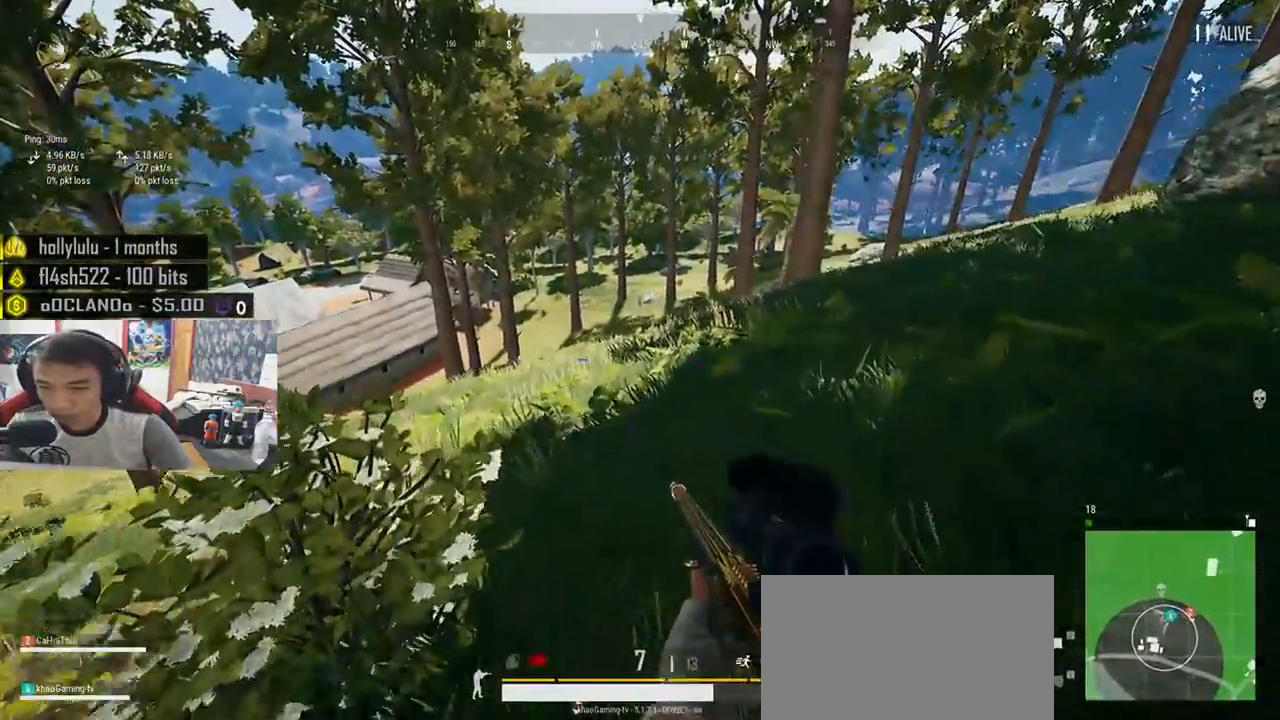
{"keys": ["d", "s"], "mouse": [], "events": [[300, "s", "down"]]}
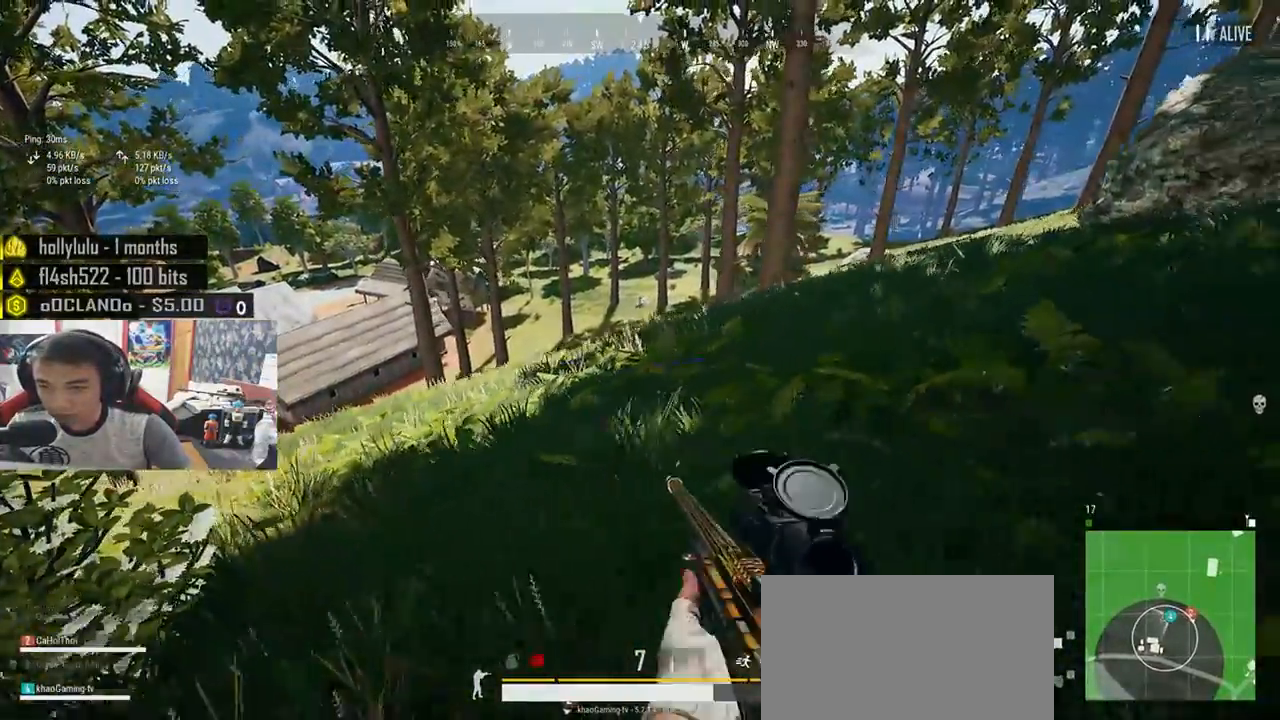
{"keys": ["a"], "mouse": [], "events": [[16, "a", "down"], [150, "d", "up"], [200, "s", "up"]]}
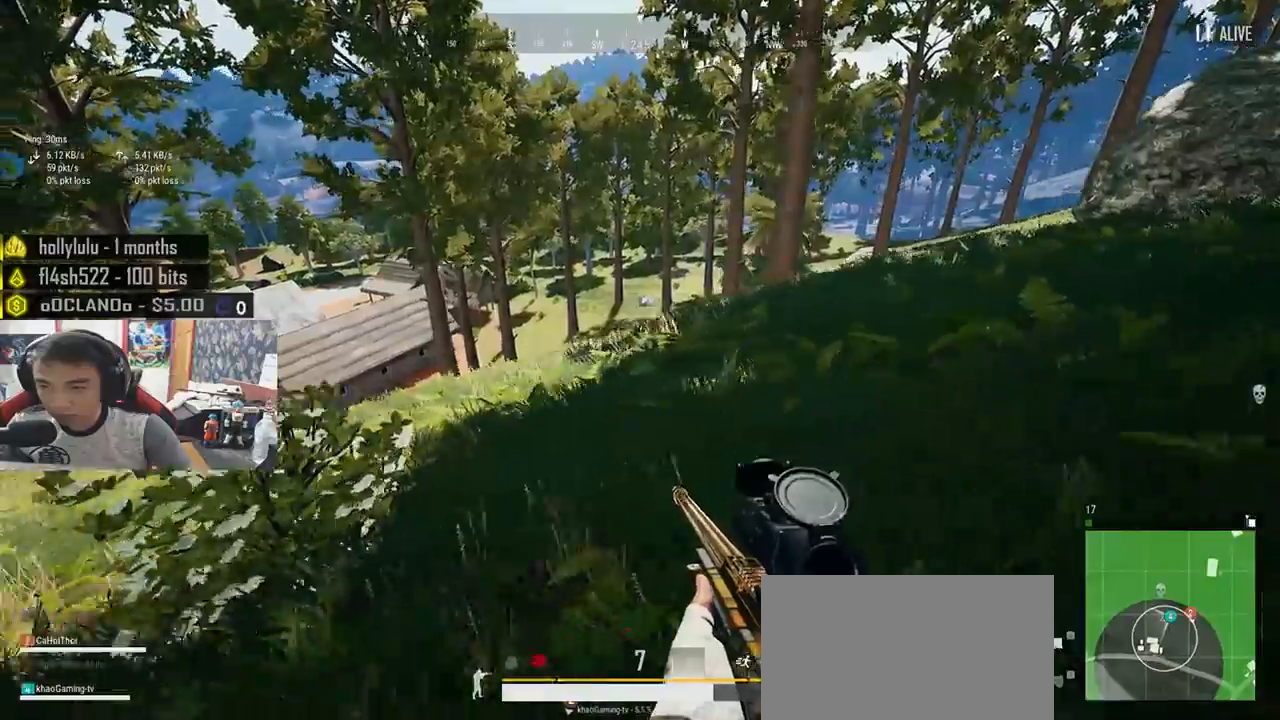
{"keys": ["w"], "mouse": [], "events": [[166, "w", "down"], [350, "a", "up"]]}
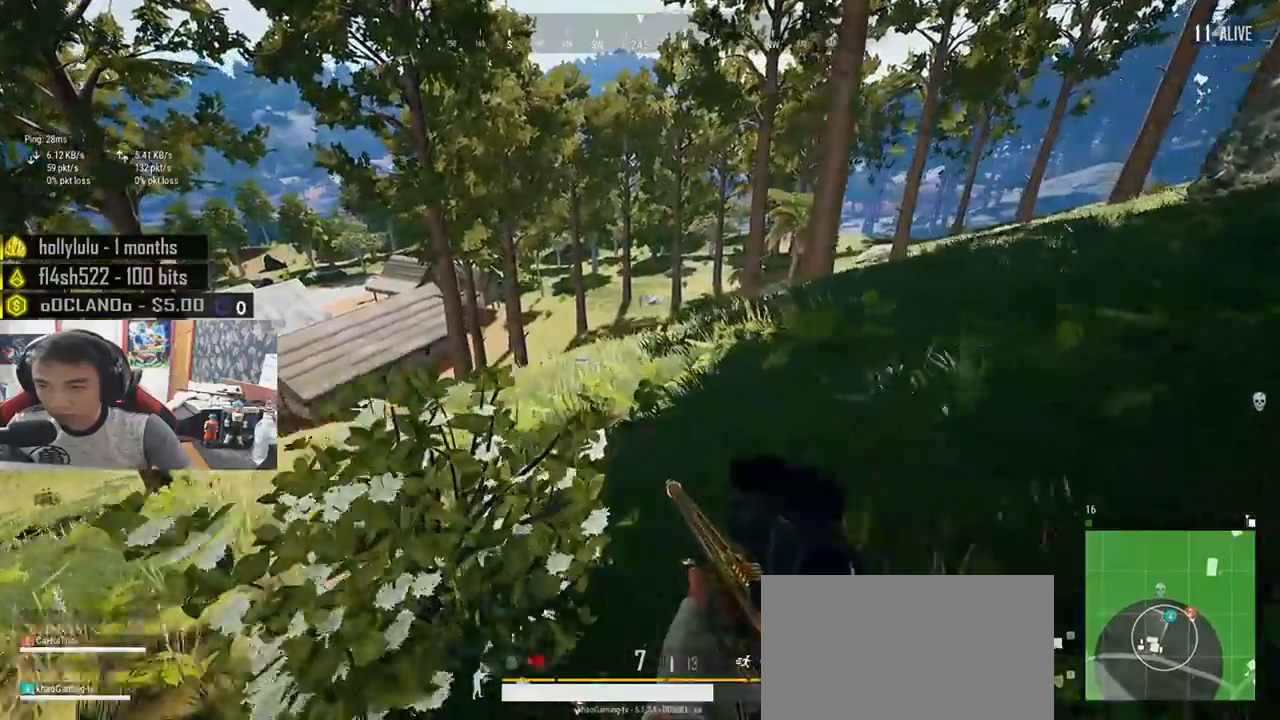
{"keys": ["d", "s"], "mouse": [], "events": [[233, "d", "down"], [316, "w", "up"], [500, "s", "down"]]}
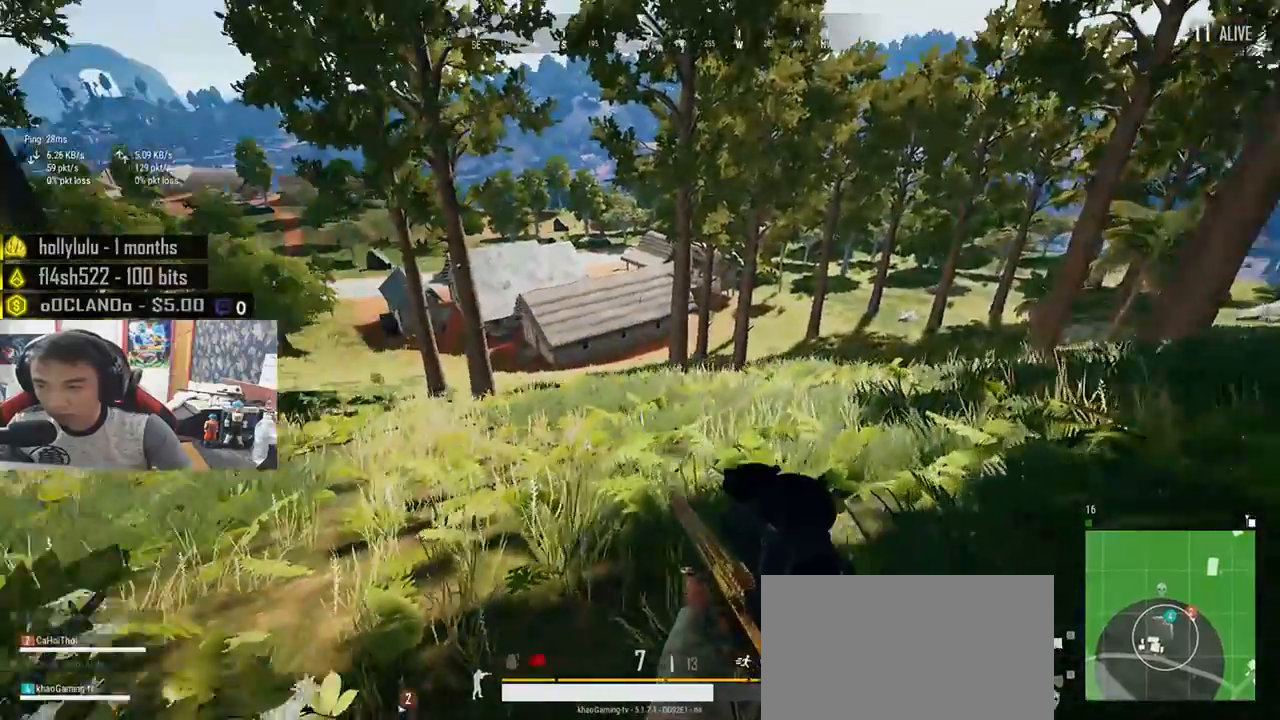
{"keys": ["a", "s"], "mouse": [], "events": [[200, "a", "down"], [233, "d", "up"]]}
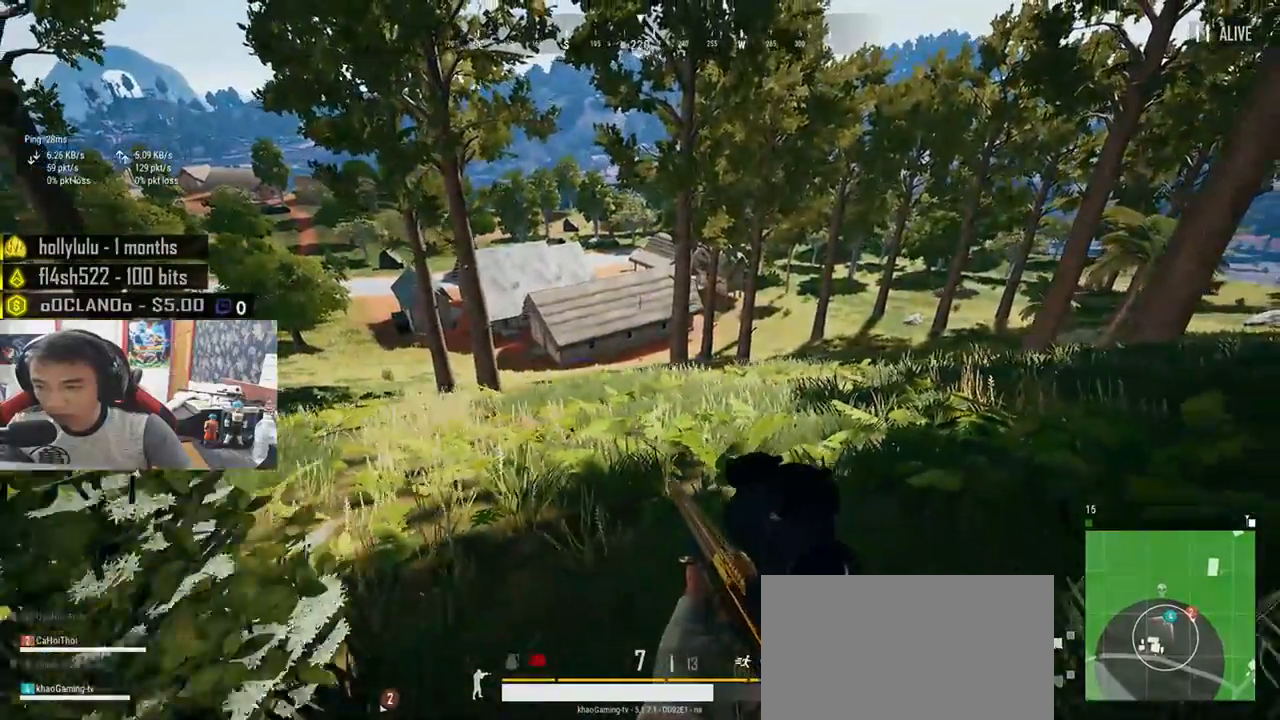
{"keys": ["a", "w"], "mouse": [], "events": [[216, "s", "up"], [466, "w", "down"]]}
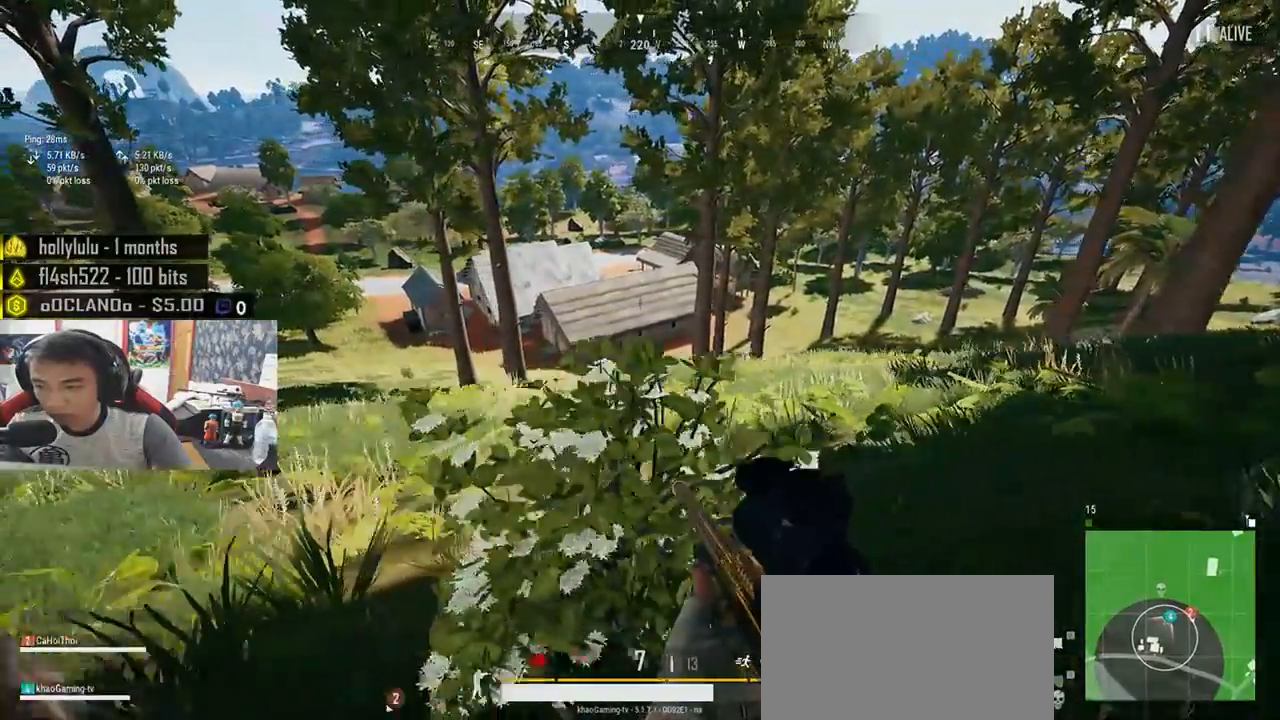
{"keys": ["d"], "mouse": [], "events": [[100, "a", "up"], [216, "d", "down"], [316, "w", "up"]]}
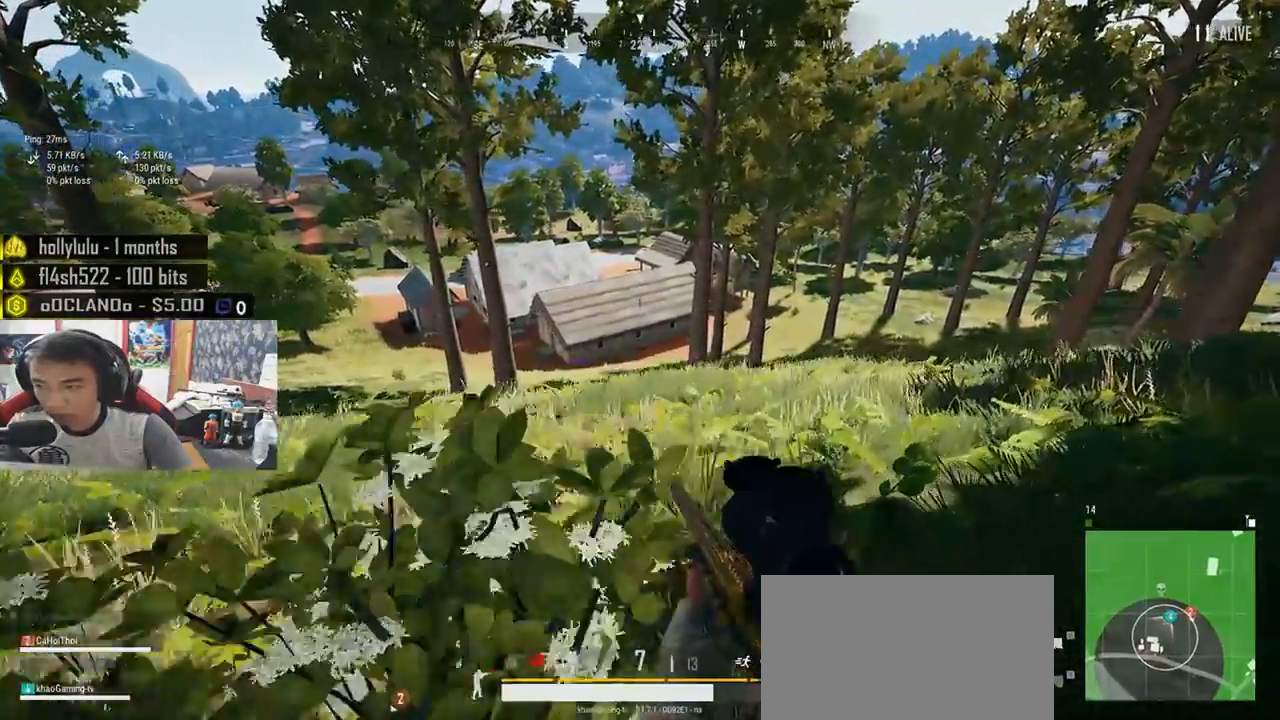
{"keys": ["a", "s"], "mouse": [], "events": [[83, "s", "down"], [283, "a", "down"], [466, "d", "up"]]}
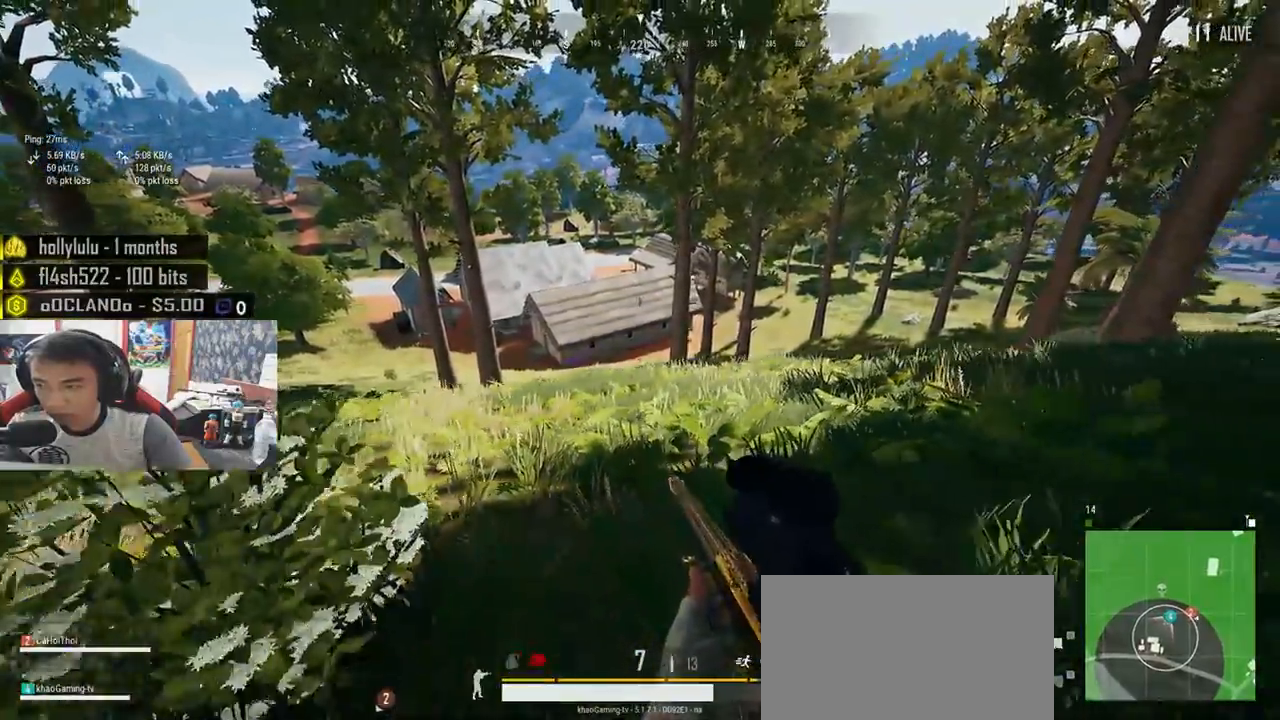
{"keys": ["w"], "mouse": [], "events": [[50, "s", "up"], [333, "w", "down"], [466, "a", "up"]]}
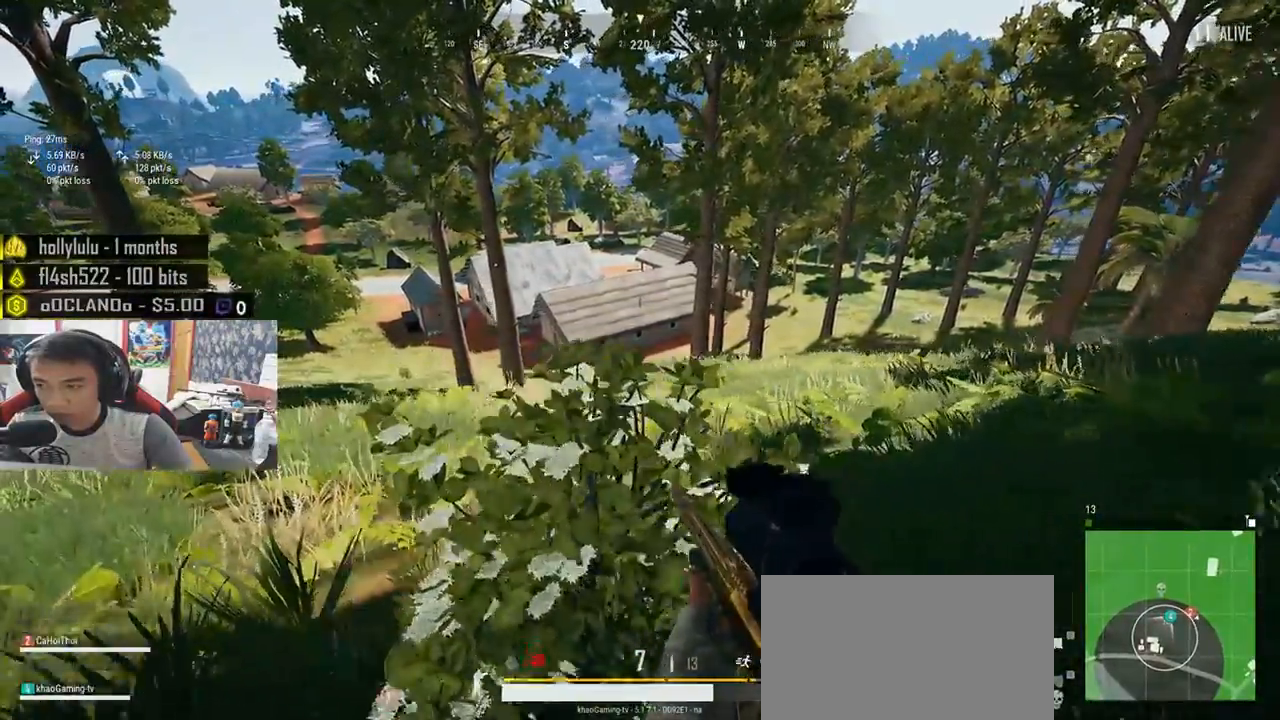
{"keys": ["a"], "mouse": [], "events": [[216, "a", "down"], [350, "w", "up"]]}
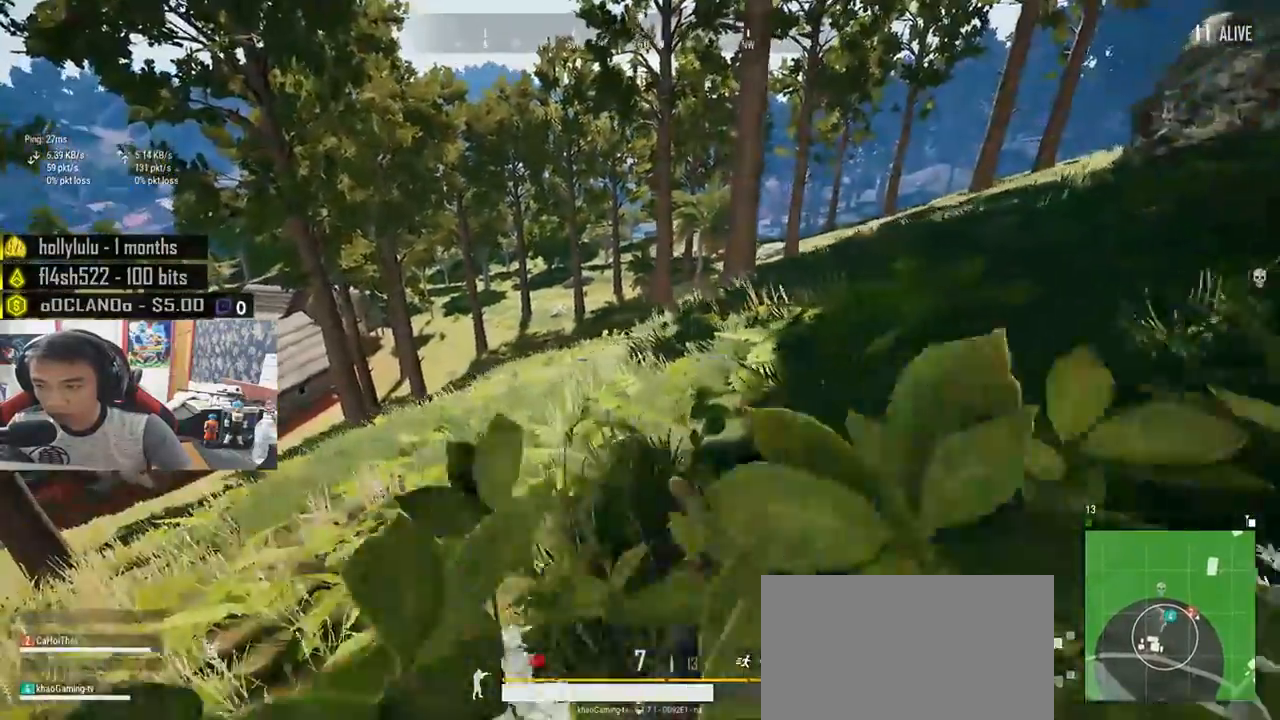
{"keys": ["d", "space"], "mouse": []}
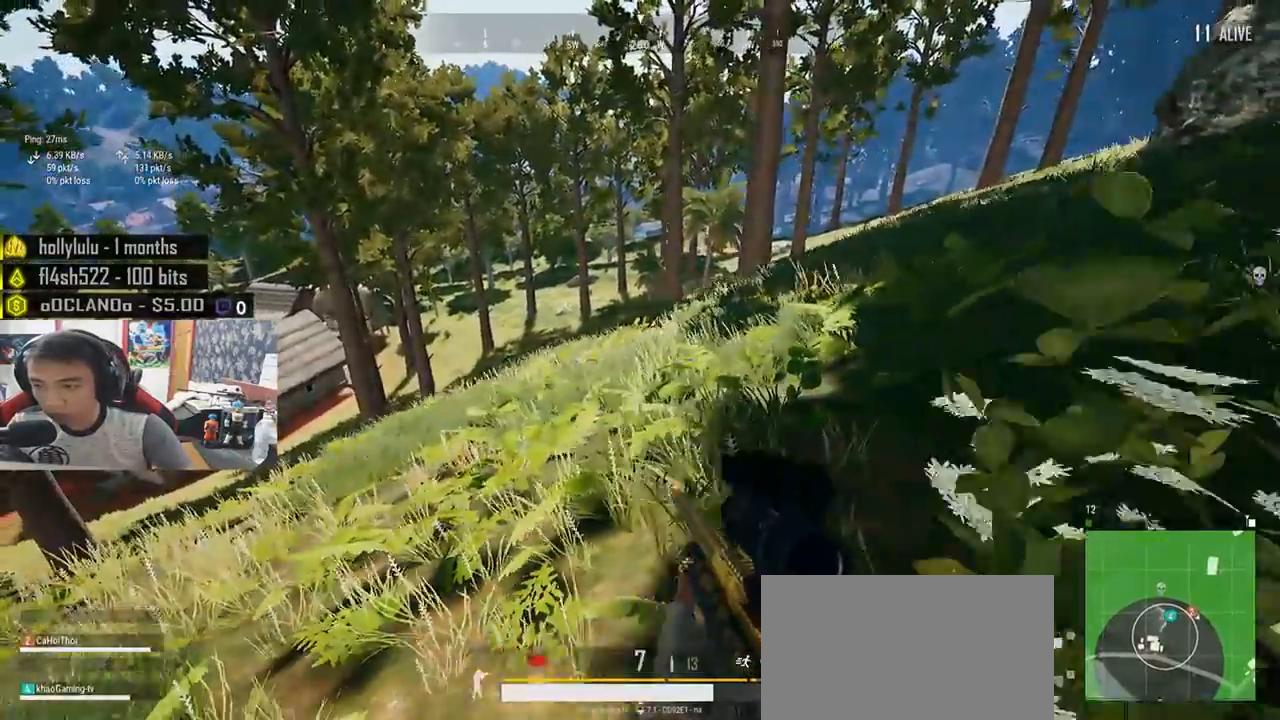
{"keys": ["d"], "mouse": [], "events": [[16, "space", "up"]]}
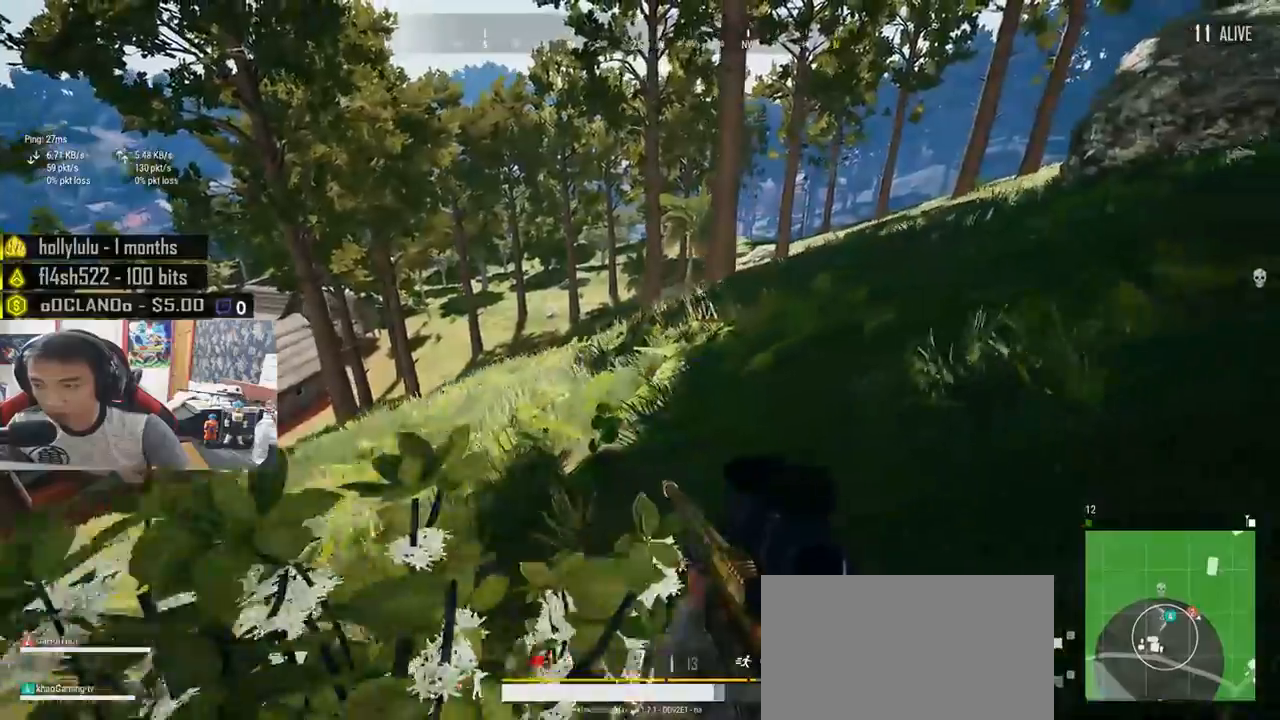
{"keys": ["a", "d", "s"], "mouse": [], "events": [[66, "s", "down"], [433, "a", "down"]]}
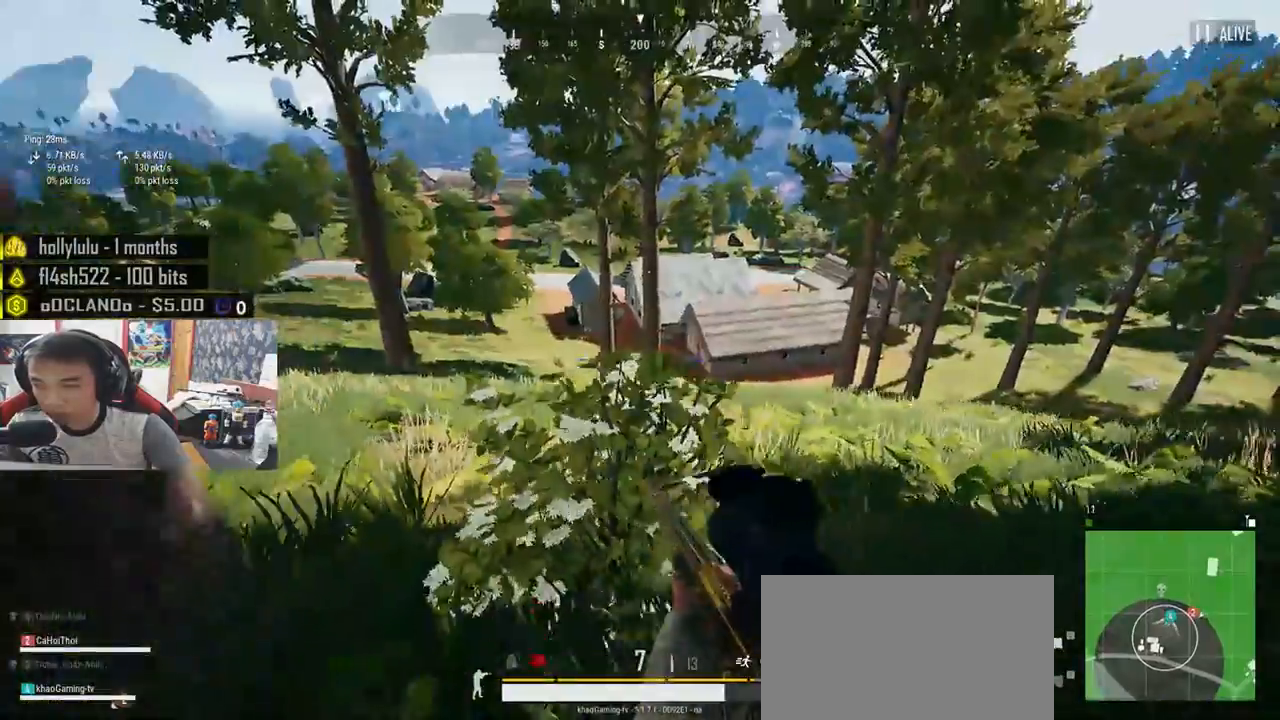
{"keys": ["w"], "mouse": [], "events": [[50, "d", "up"], [100, "s", "up"], [366, "w", "down"], [450, "a", "up"]]}
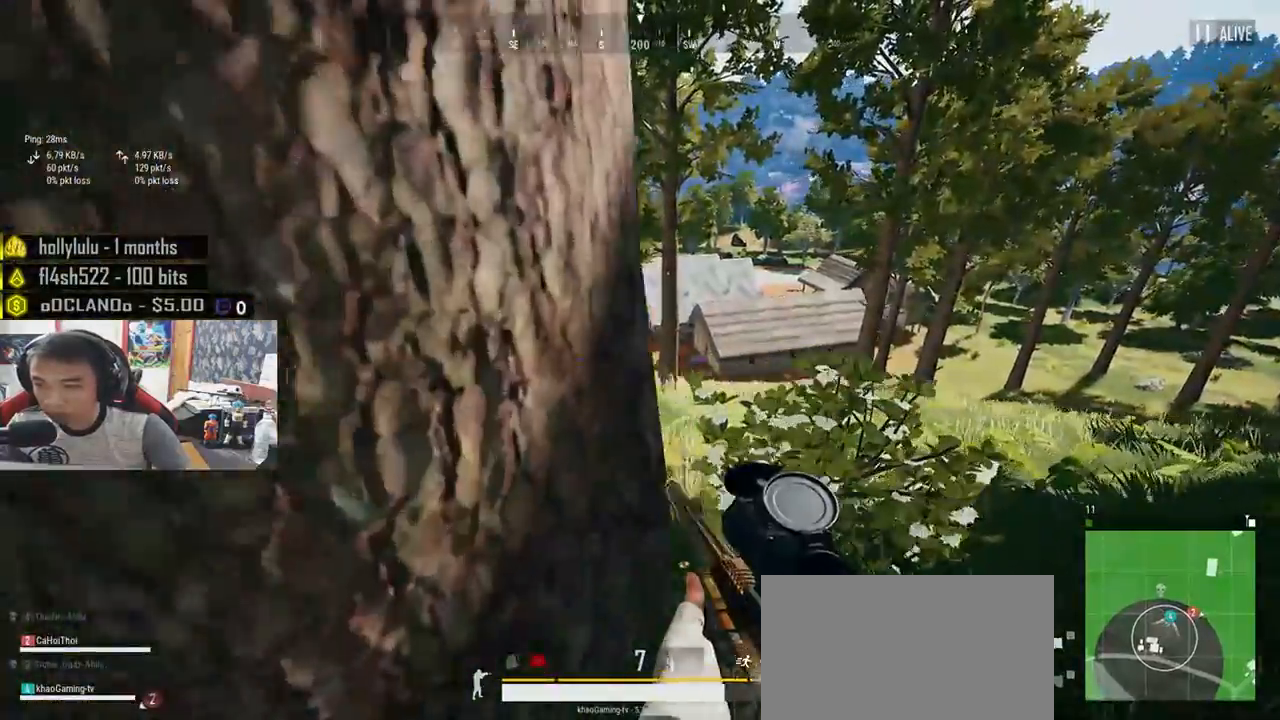
{"keys": ["d", "s"], "mouse": [], "events": [[50, "d", "down"], [166, "w", "up"], [466, "s", "down"]]}
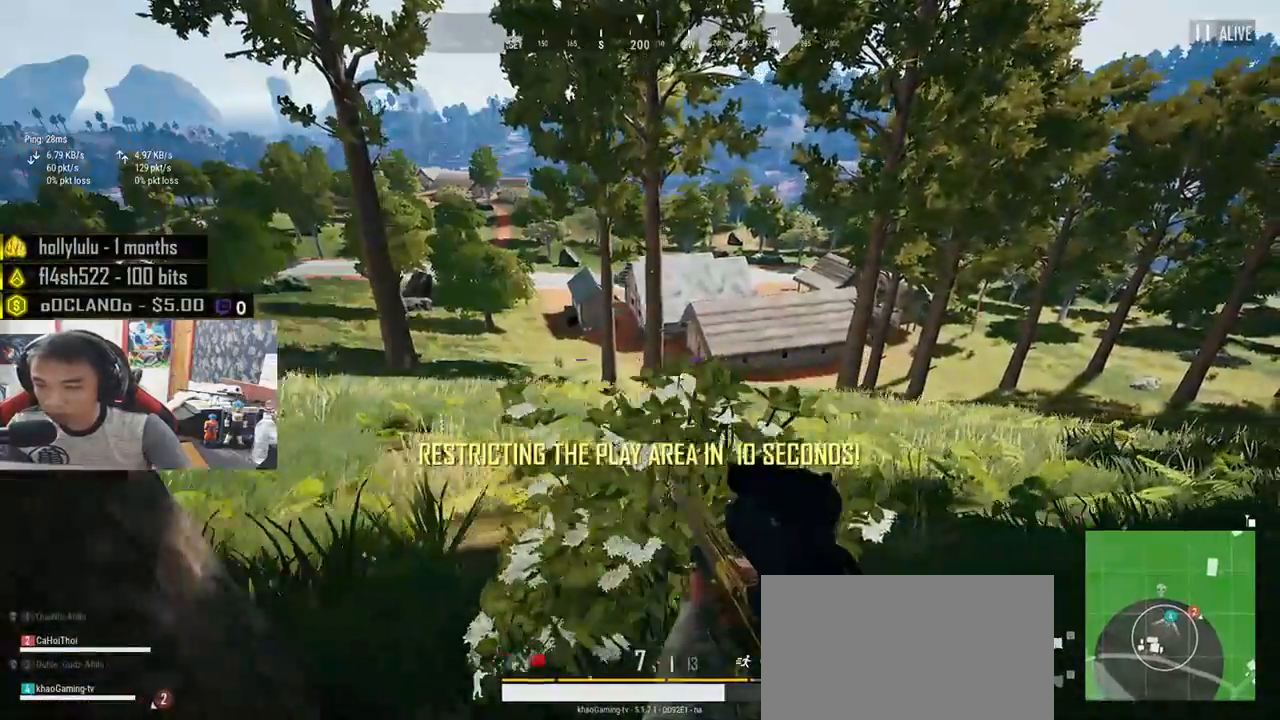
{"keys": ["a"], "mouse": [], "events": [[250, "a", "down"], [316, "d", "up"], [383, "s", "up"]]}
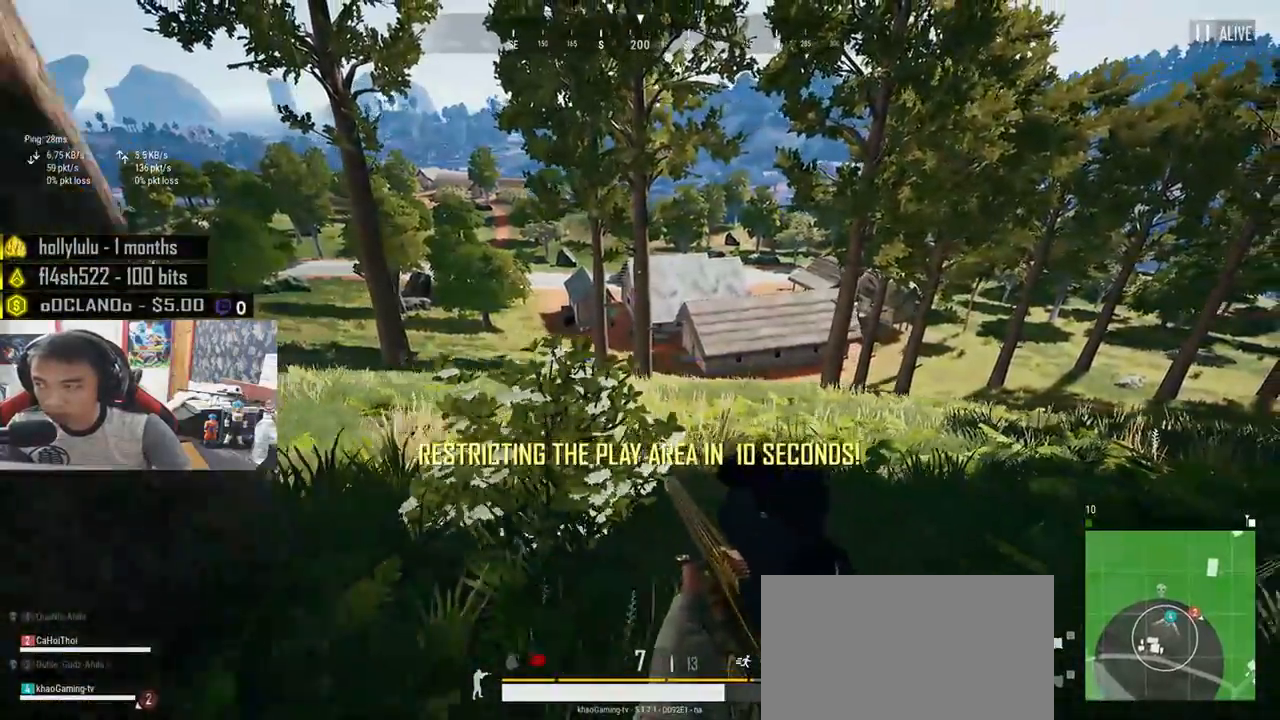
{"keys": ["d"], "mouse": [], "events": [[100, "w", "down"], [183, "a", "up"], [316, "d", "down"], [433, "w", "up"]]}
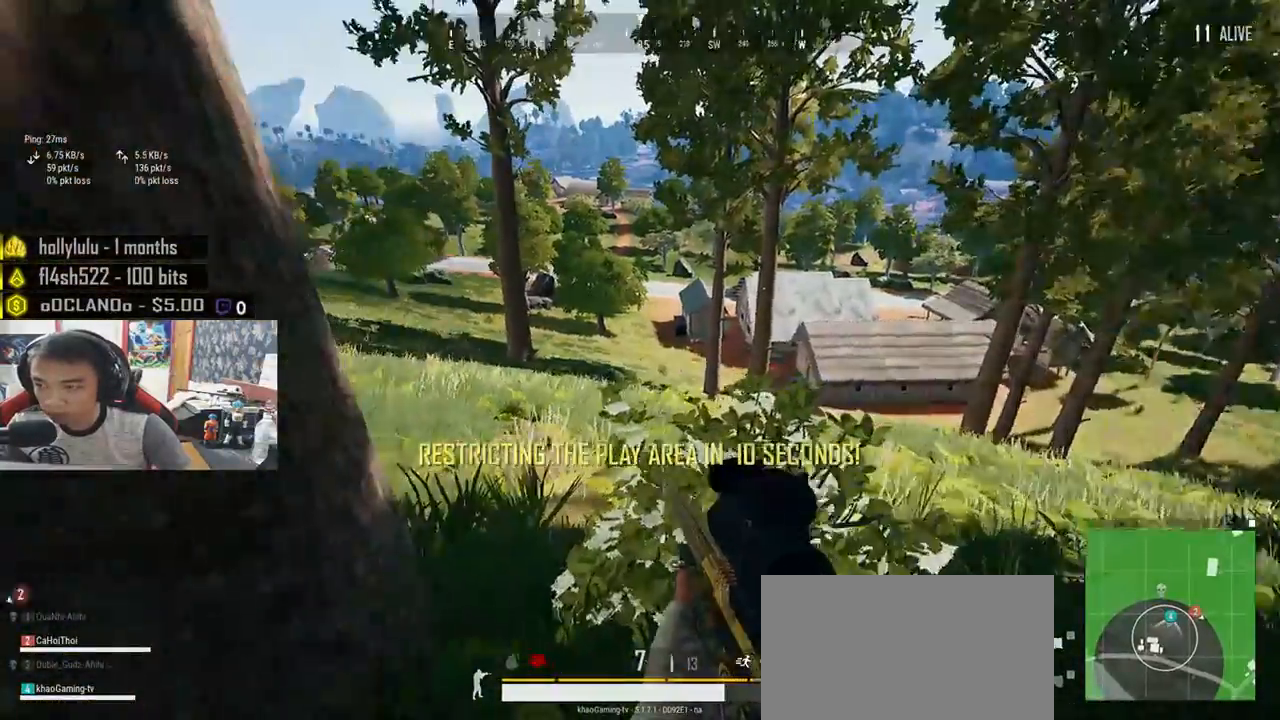
{"keys": ["a"], "mouse": [], "events": [[150, "s", "down"], [316, "a", "down"], [416, "d", "up"], [433, "s", "up"]]}
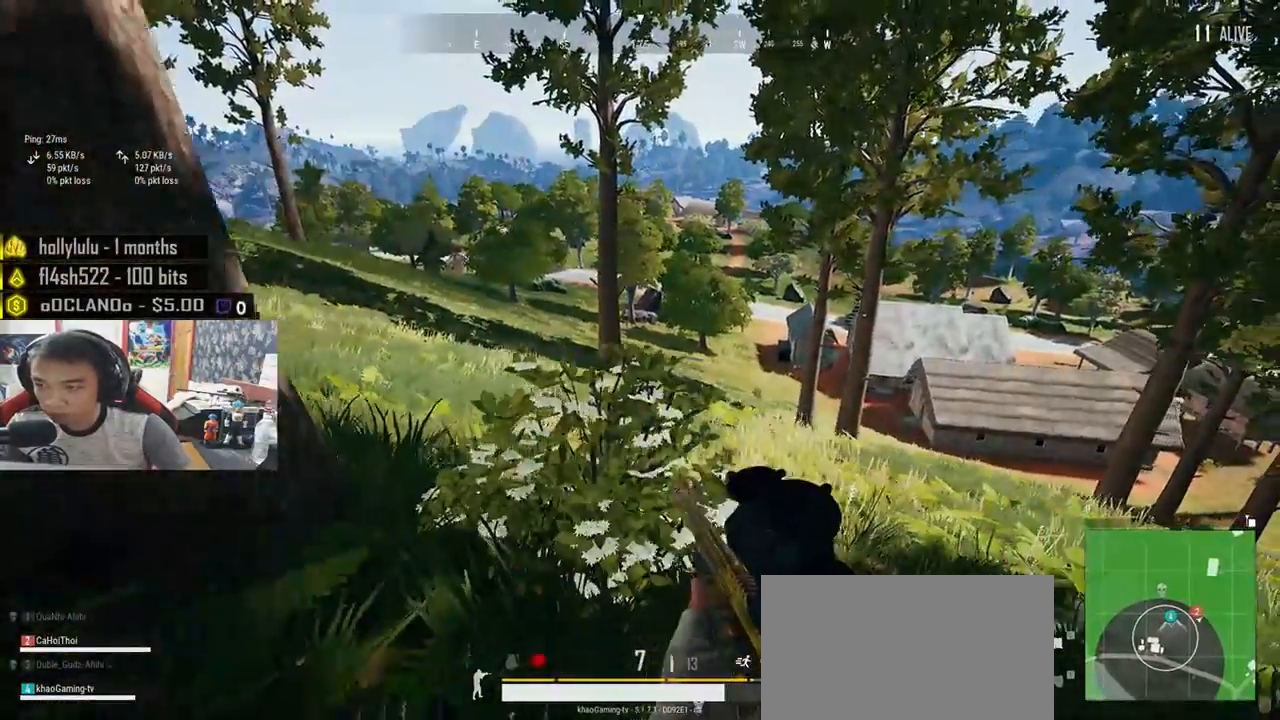
{"keys": ["a", "w"], "mouse": [], "events": [[183, "w", "down"], [250, "a", "up"], [450, "a", "down"]]}
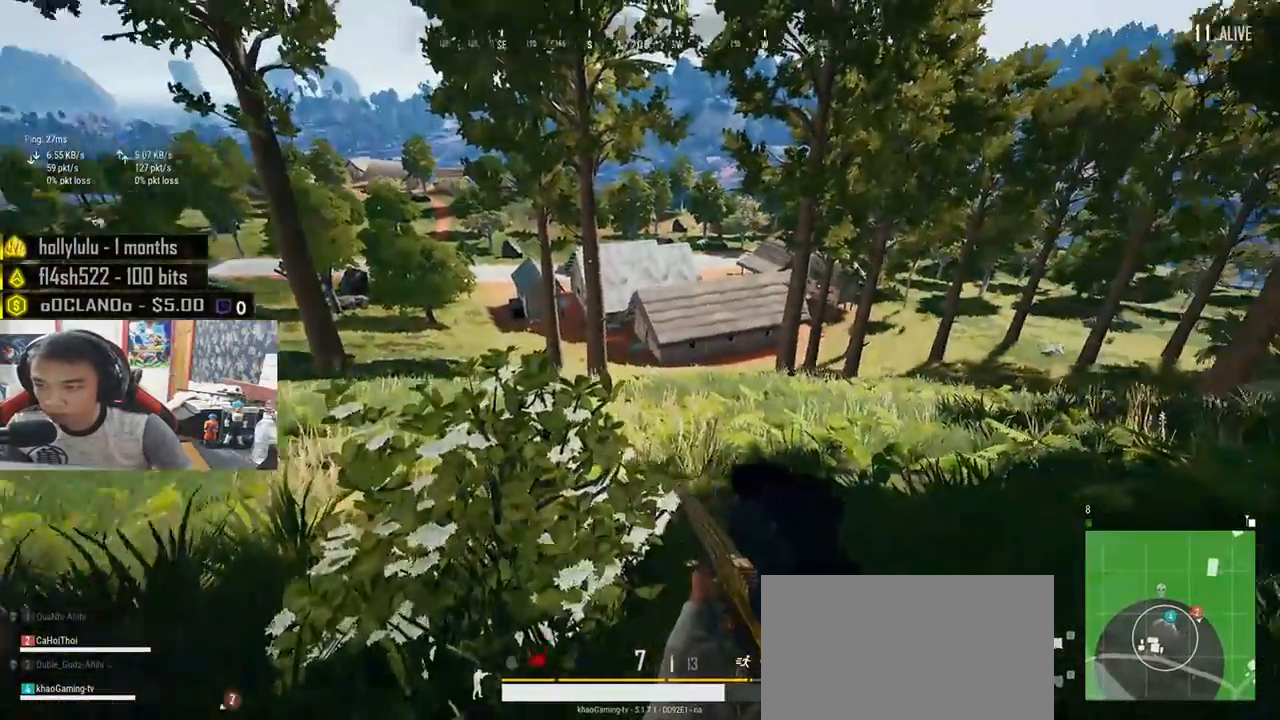
{"keys": ["d", "s"], "mouse": [], "events": [[33, "w", "up"], [216, "s", "down"], [300, "a", "up"], [366, "d", "down"]]}
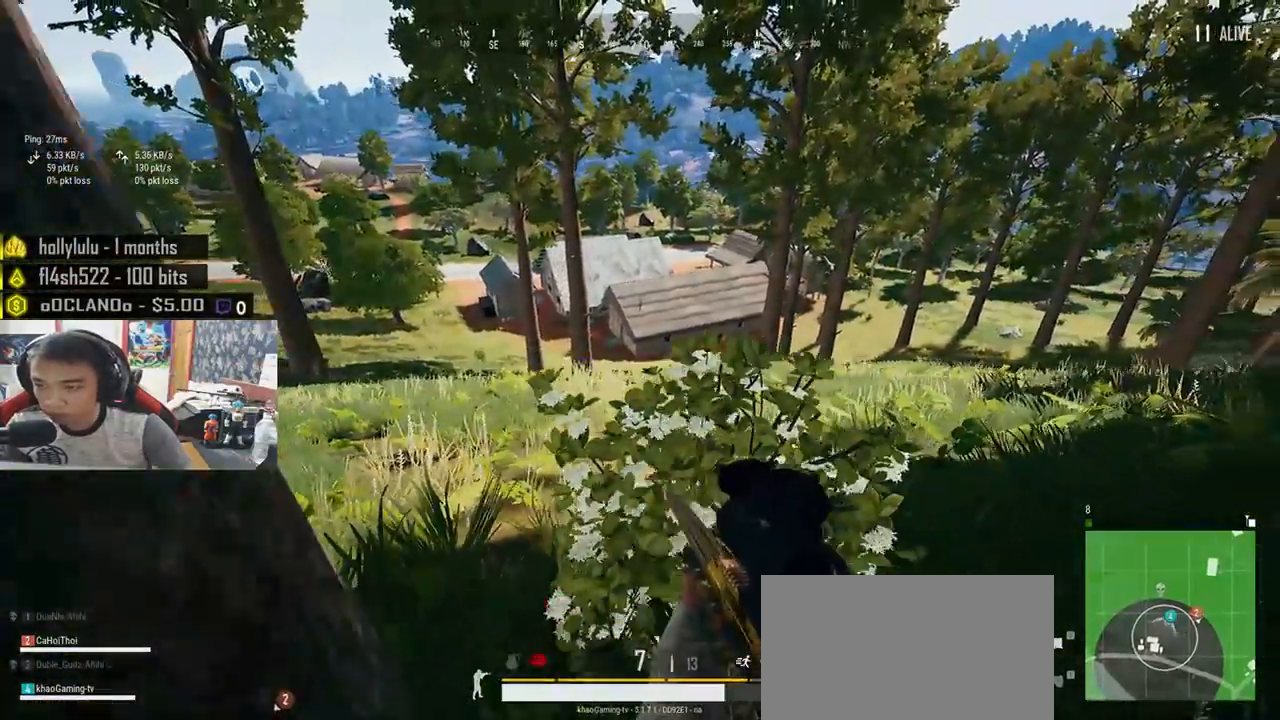
{"keys": ["a", "s"], "mouse": [], "events": [[366, "a", "down"], [450, "d", "up"]]}